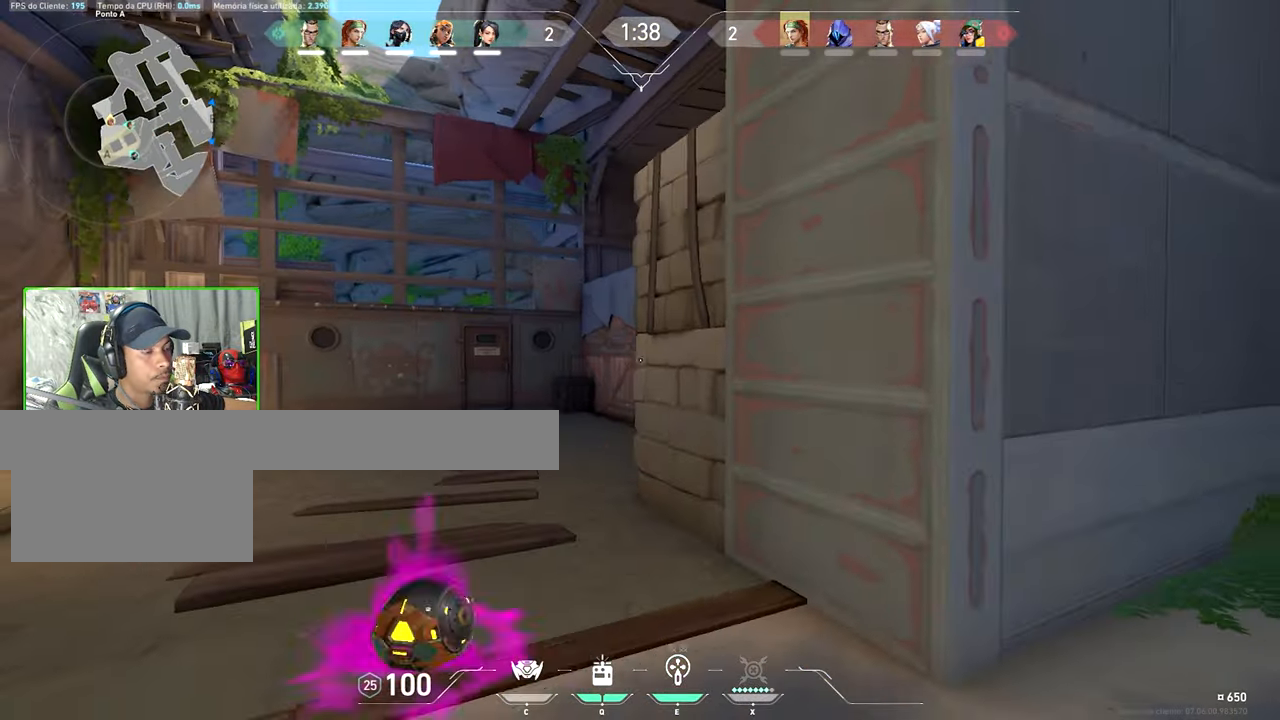
Gameplay with keyboard and mouse; each line is a JSON object with the keys and mouse buttons held at the frame after it. "events" lists presses ("down") and releases ("up") of "1", "2", "3", "4", "5", "a", "alt", "c", "caps_lock", "ctrl", "d", "e", "f", "g", "q", "r", "s", "shift", "space", "t", "tab", "v", "w", "x", "z", "mouse_left", "mouse_wheel" and "mouse_right" between this image and that frame as [ms after this image, input, new state], when the widget could be followed in between. "mouse_left", "mouse_wheel", "mouse_right" = the "left", "wheel", "right" buttons of the "mouse" list. No other keys are recorded. "wheel" means that the mouse wheel is clicked or scrolled. Not read: mouse_move.
{"keys": ["a"], "mouse": [], "events": [[116, "e", "down"], [250, "a", "down"], [250, "e", "up"], [450, "s", "up"]]}
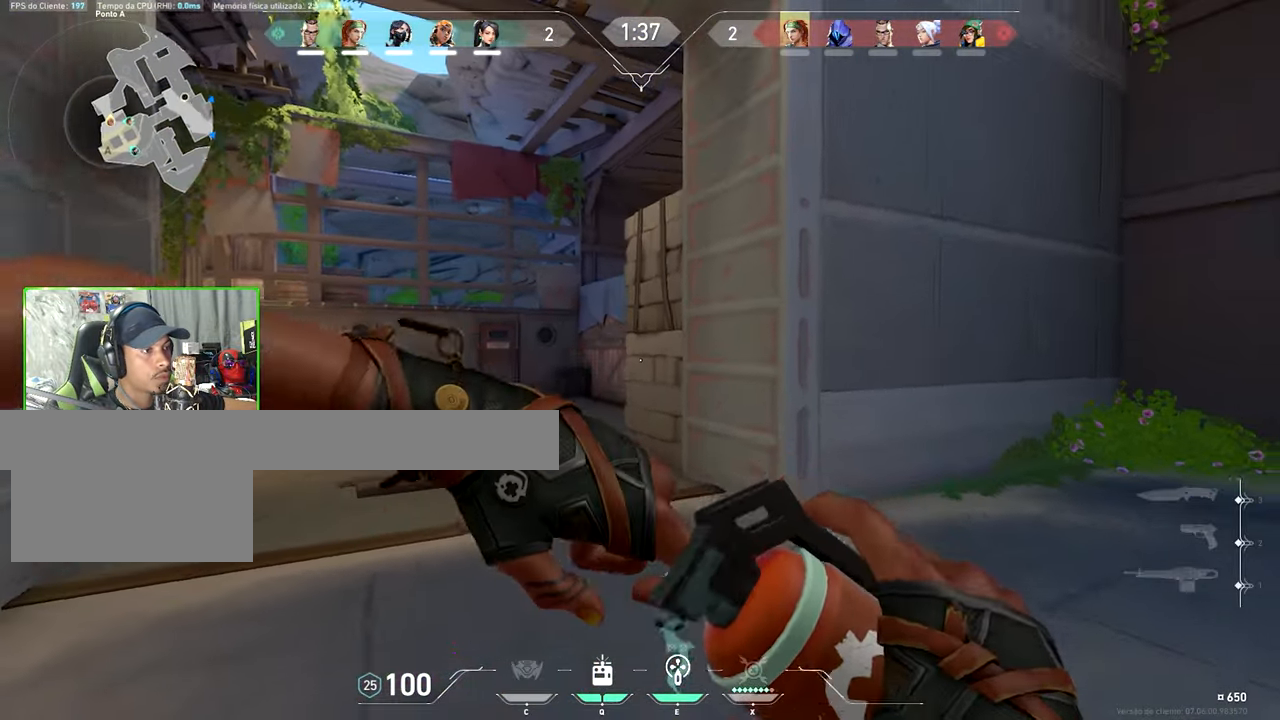
{"keys": [], "mouse": ["right"], "events": [[133, "w", "down"], [166, "mouse_right", "down"], [166, "w", "up"], [483, "a", "up"]]}
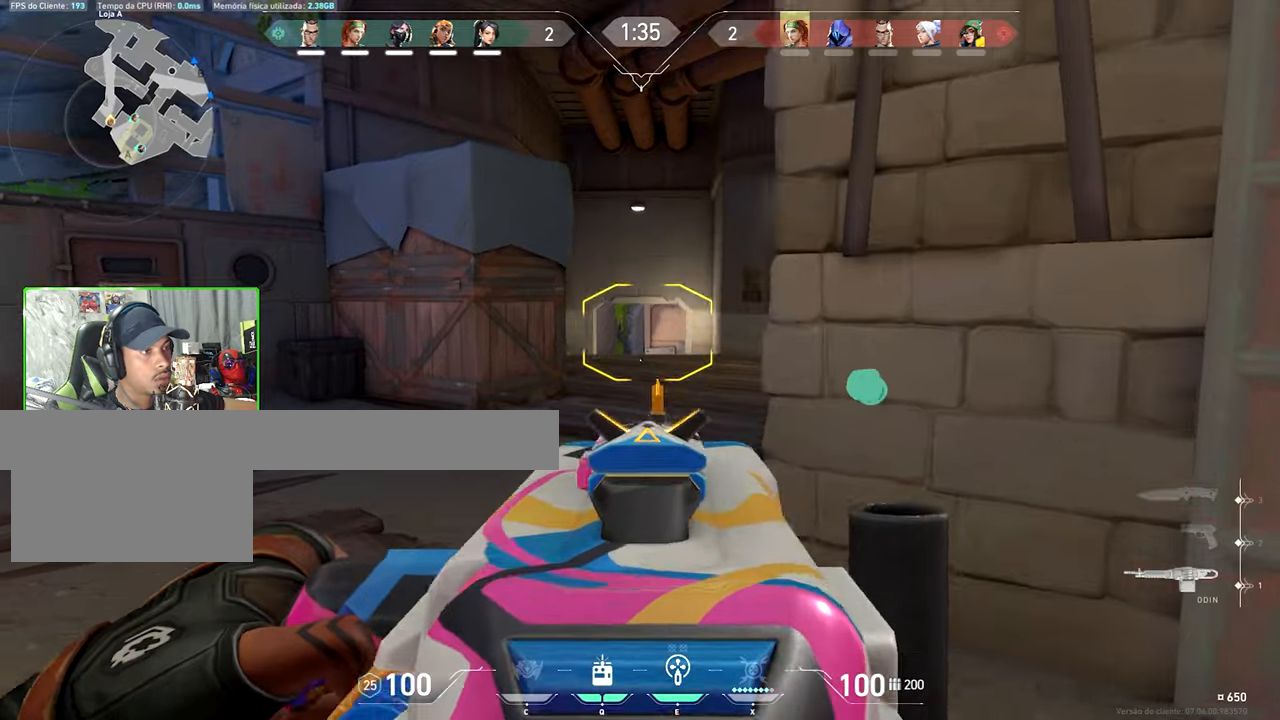
{"keys": ["v", "w"], "mouse": [], "events": [[33, "d", "down"], [183, "d", "up"], [183, "mouse_right", "up"], [183, "v", "down"], [183, "w", "down"]]}
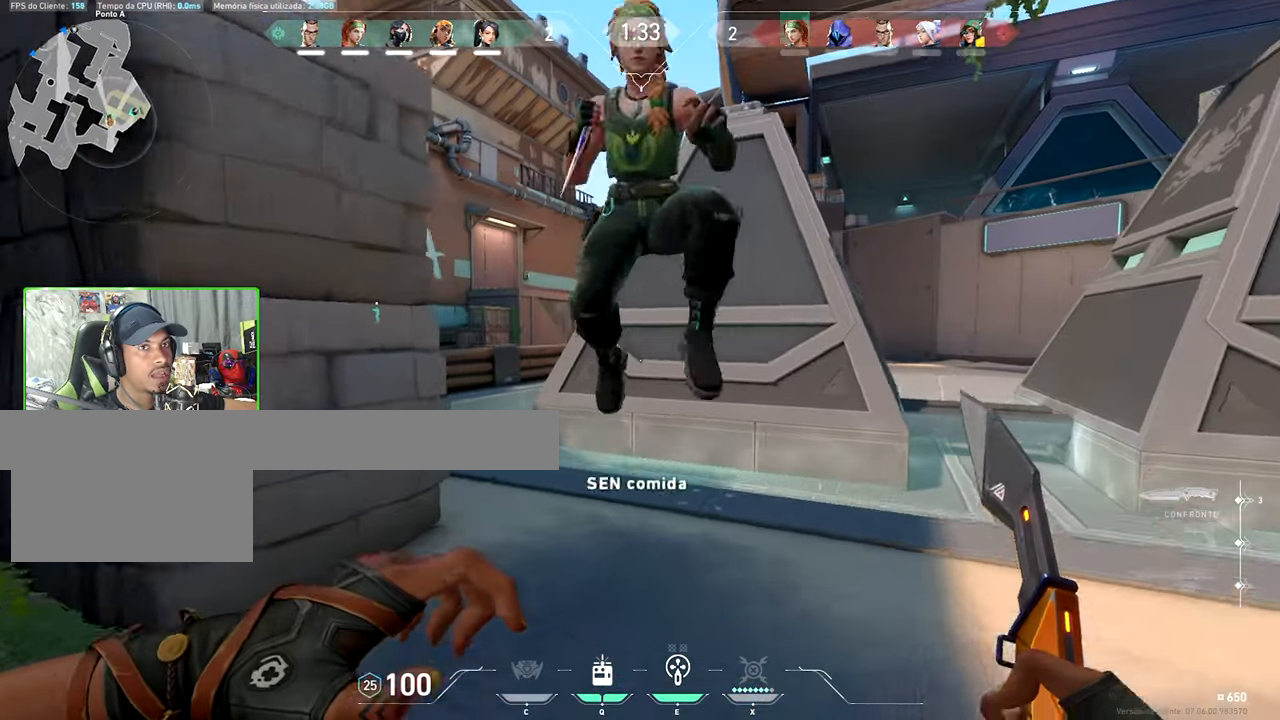
{"keys": ["v", "w"], "mouse": [], "events": []}
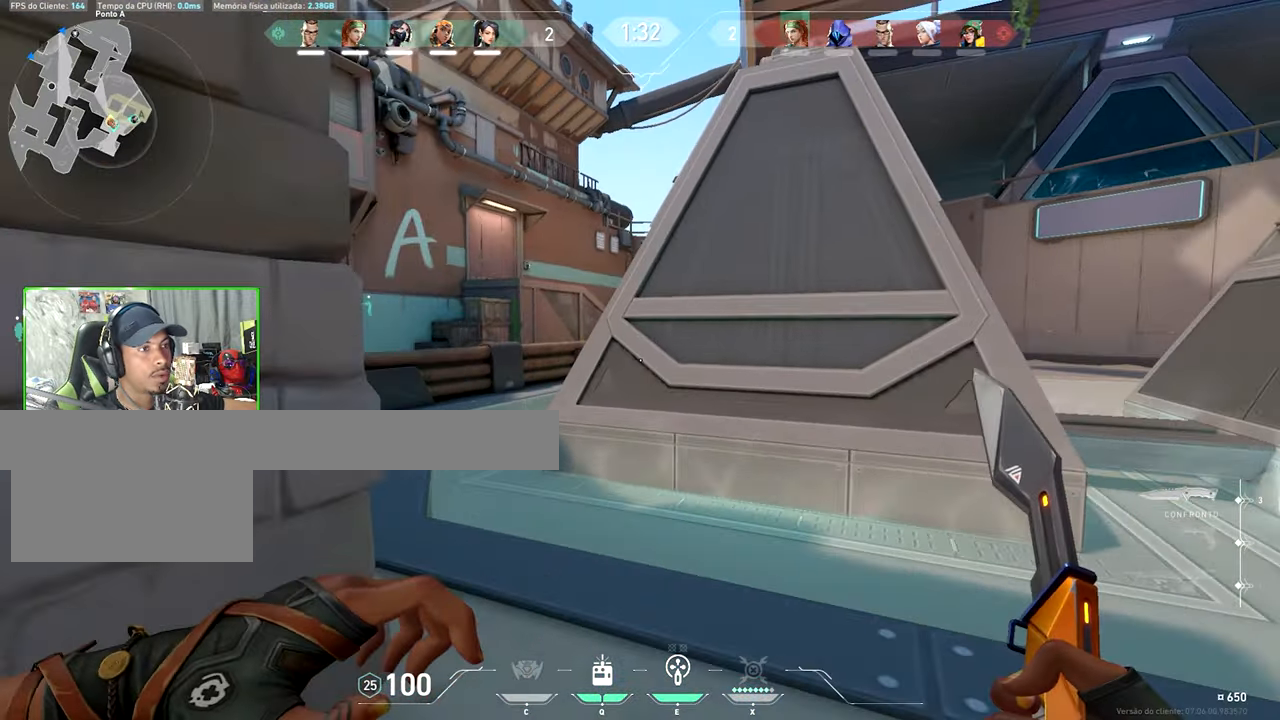
{"keys": ["w"], "mouse": [], "events": [[500, "v", "up"]]}
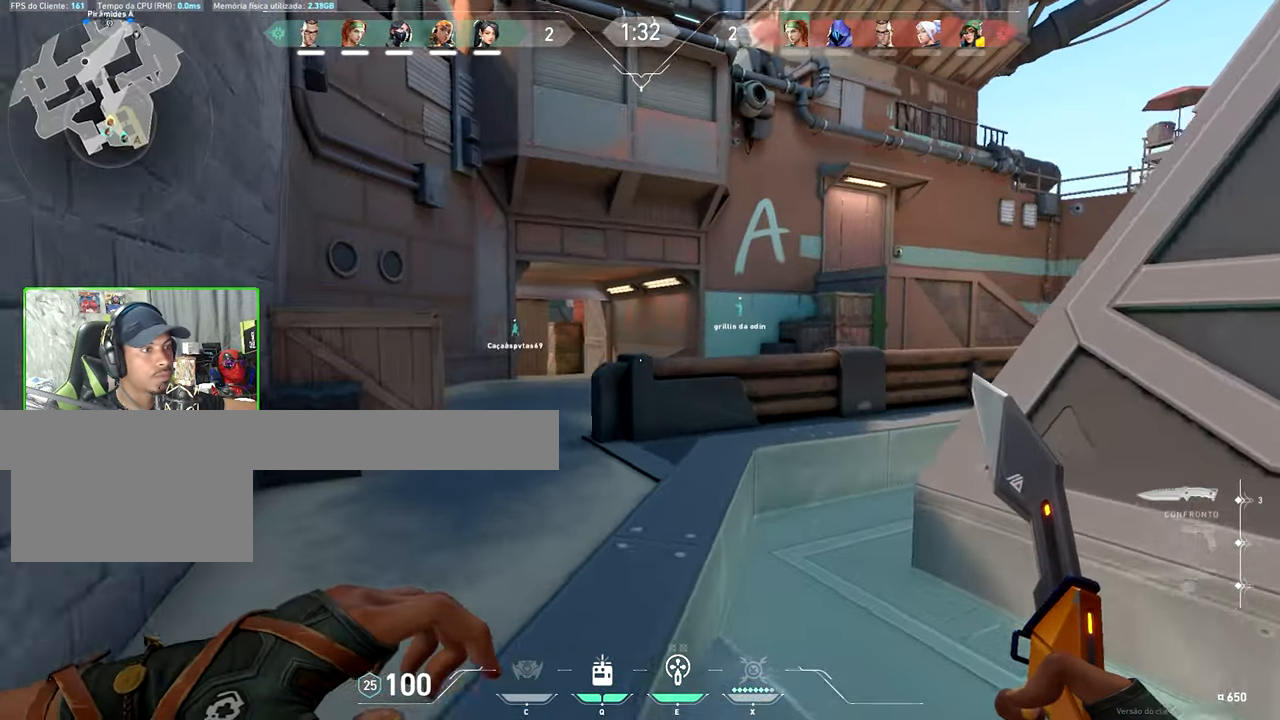
{"keys": ["d", "shift", "w"], "mouse": ["right"], "events": [[50, "a", "down"], [100, "a", "up"], [183, "d", "down"], [217, "mouse_right", "down"], [217, "shift", "down"]]}
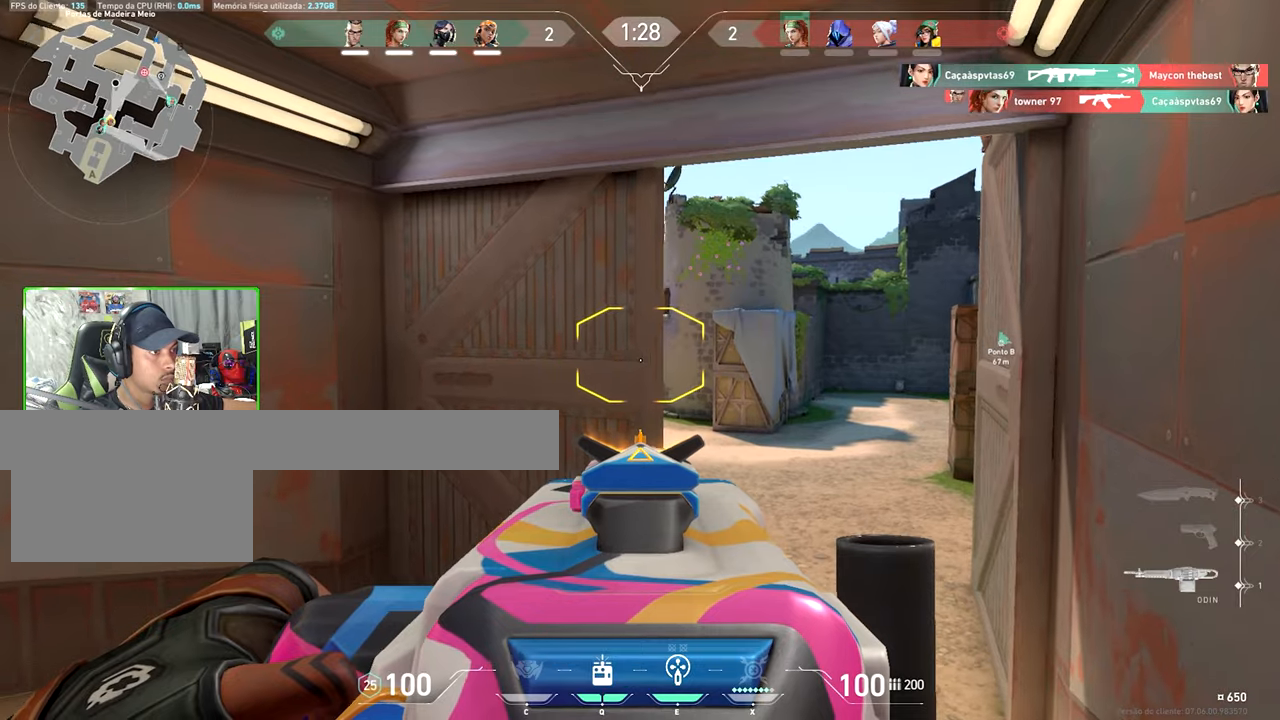
{"keys": ["d", "w"], "mouse": ["right"], "events": [[283, "shift", "up"]]}
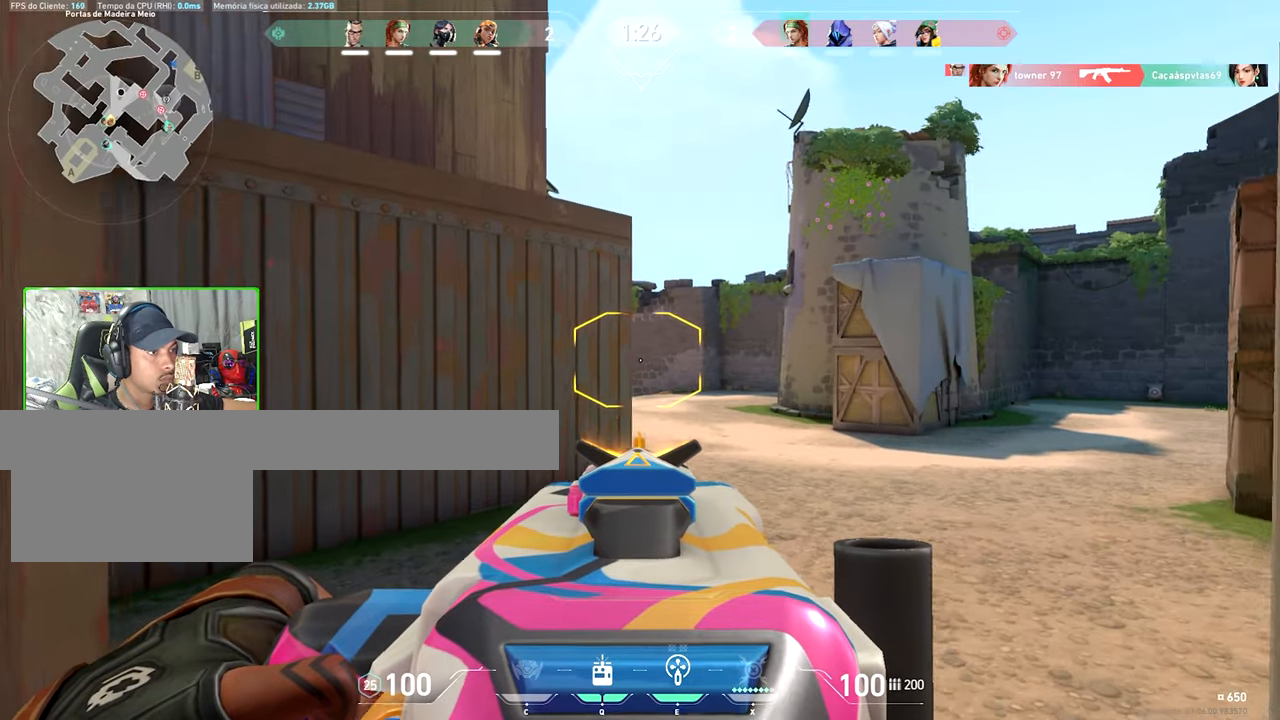
{"keys": ["d", "shift"], "mouse": ["right"], "events": [[100, "shift", "down"], [217, "w", "up"]]}
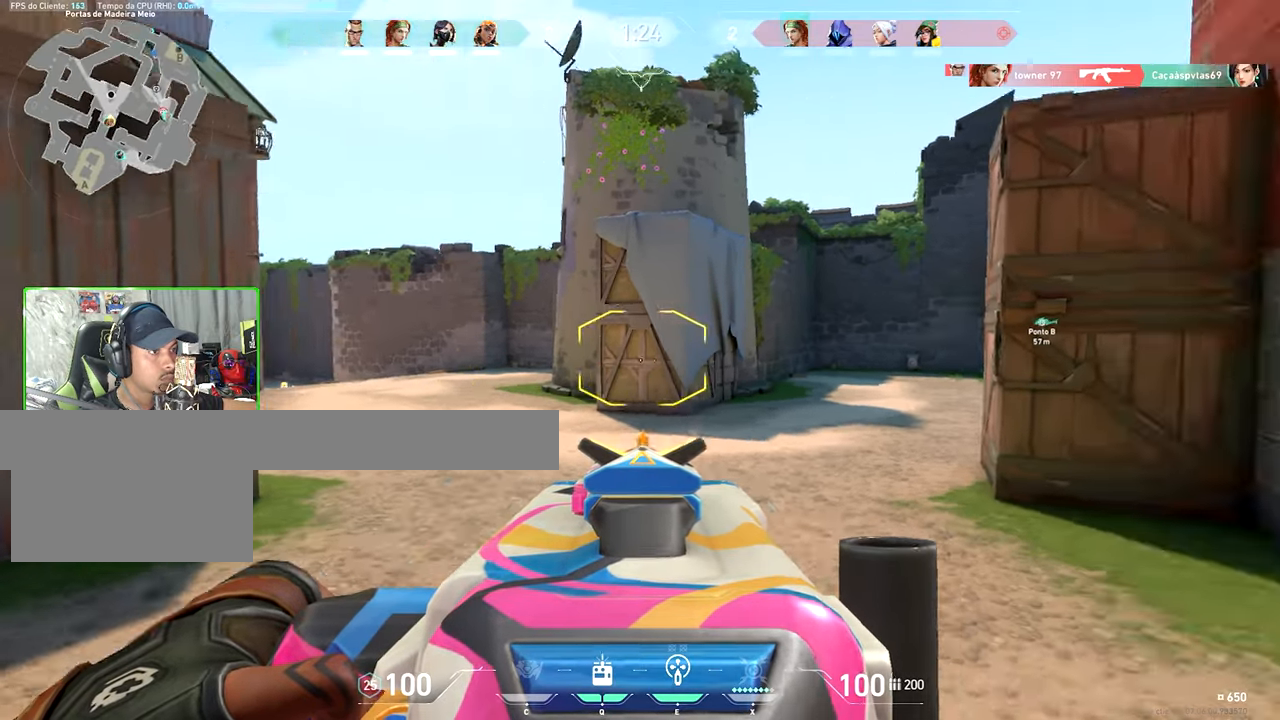
{"keys": ["d", "shift"], "mouse": ["right"], "events": []}
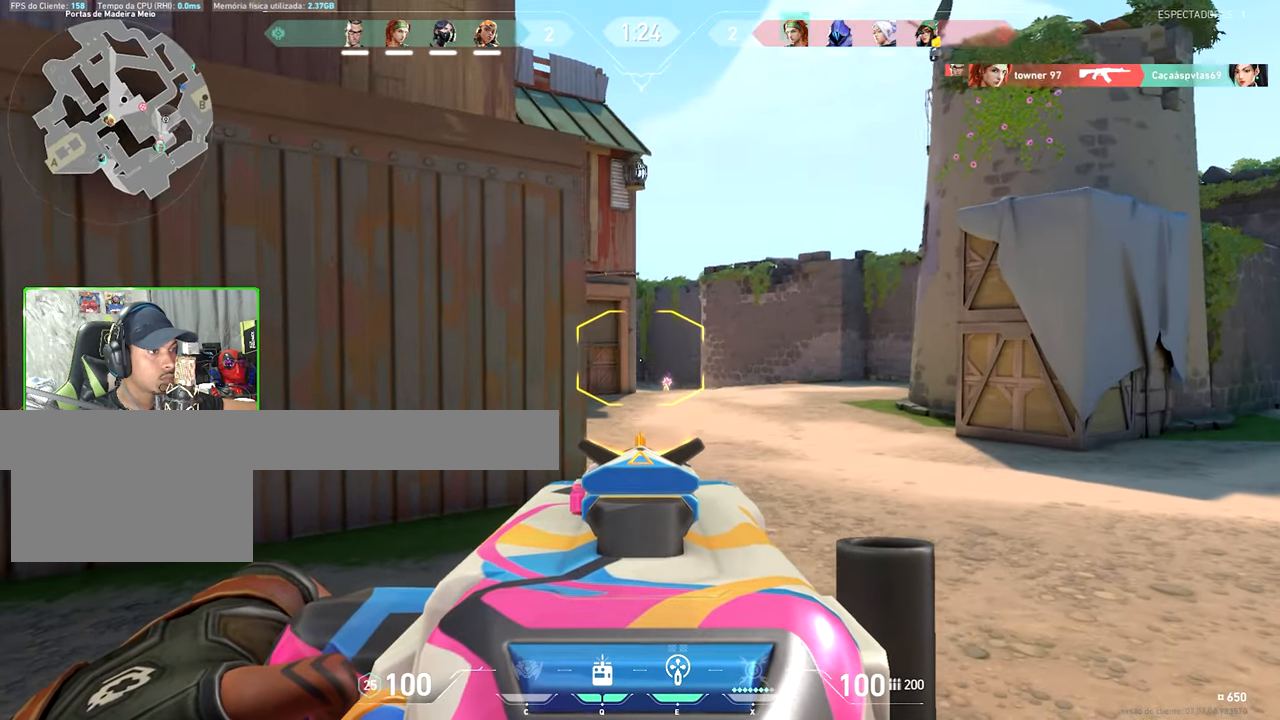
{"keys": ["d", "shift"], "mouse": [], "events": [[217, "mouse_right", "up"], [217, "shift", "up"], [233, "shift", "down"]]}
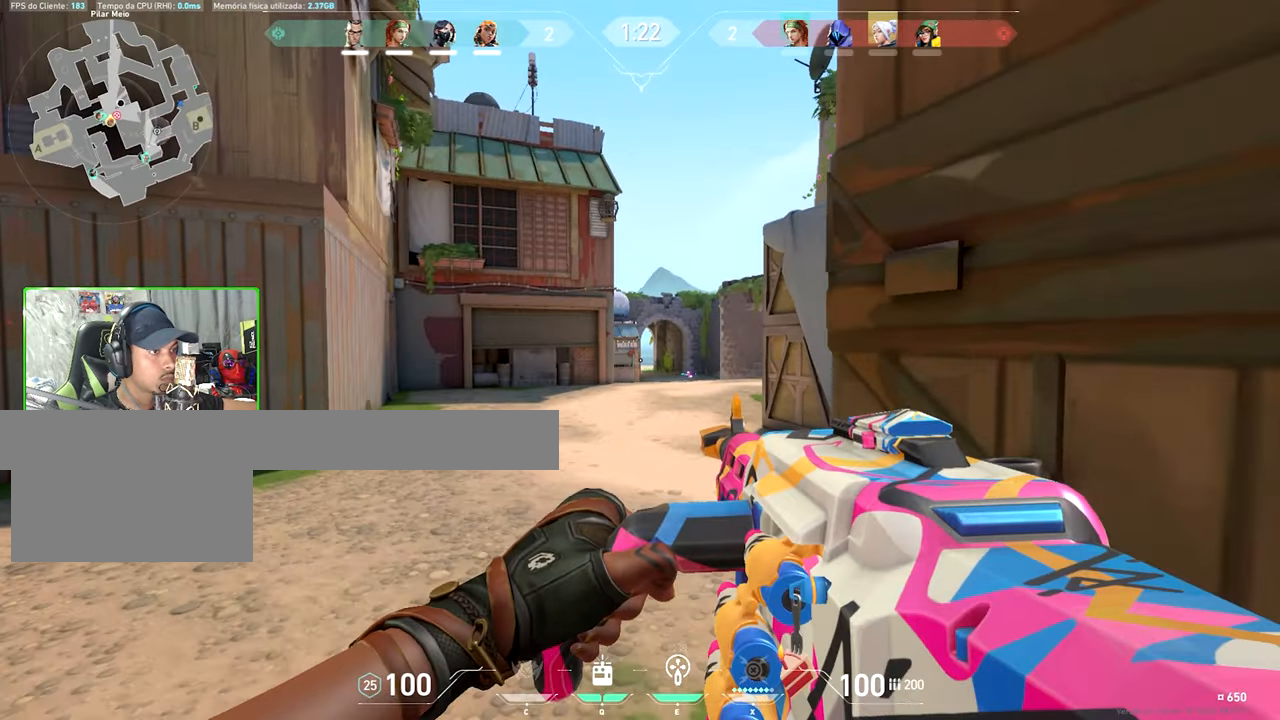
{"keys": ["shift"], "mouse": [], "events": [[267, "d", "up"]]}
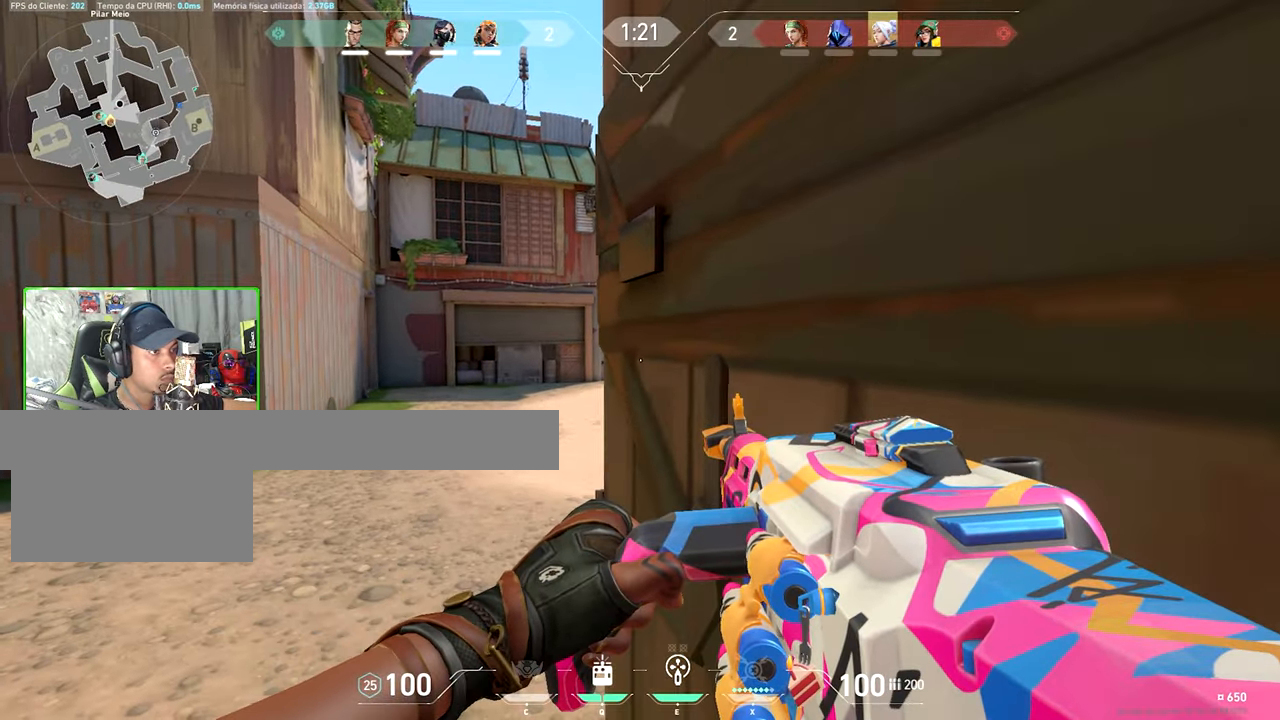
{"keys": ["d", "s", "shift"], "mouse": [], "events": [[217, "d", "down"], [500, "s", "down"]]}
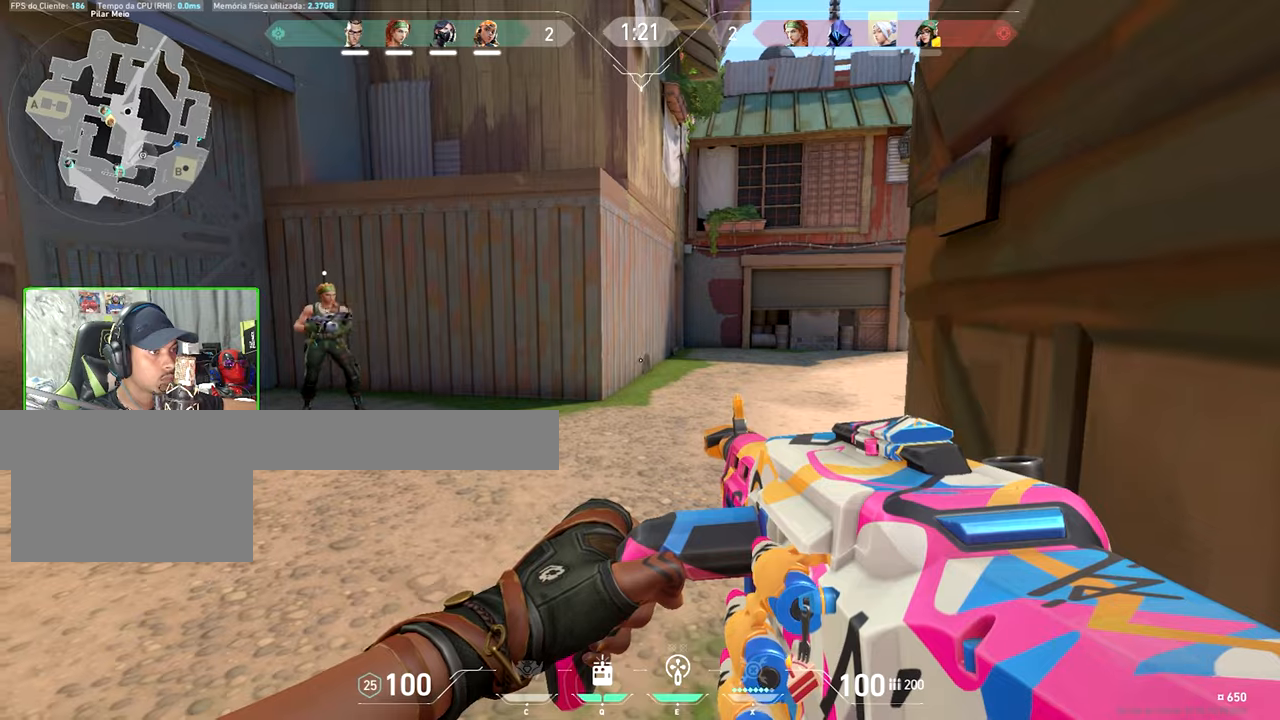
{"keys": ["d"], "mouse": [], "events": [[134, "d", "up"], [400, "d", "down"], [400, "s", "up"], [400, "shift", "up"]]}
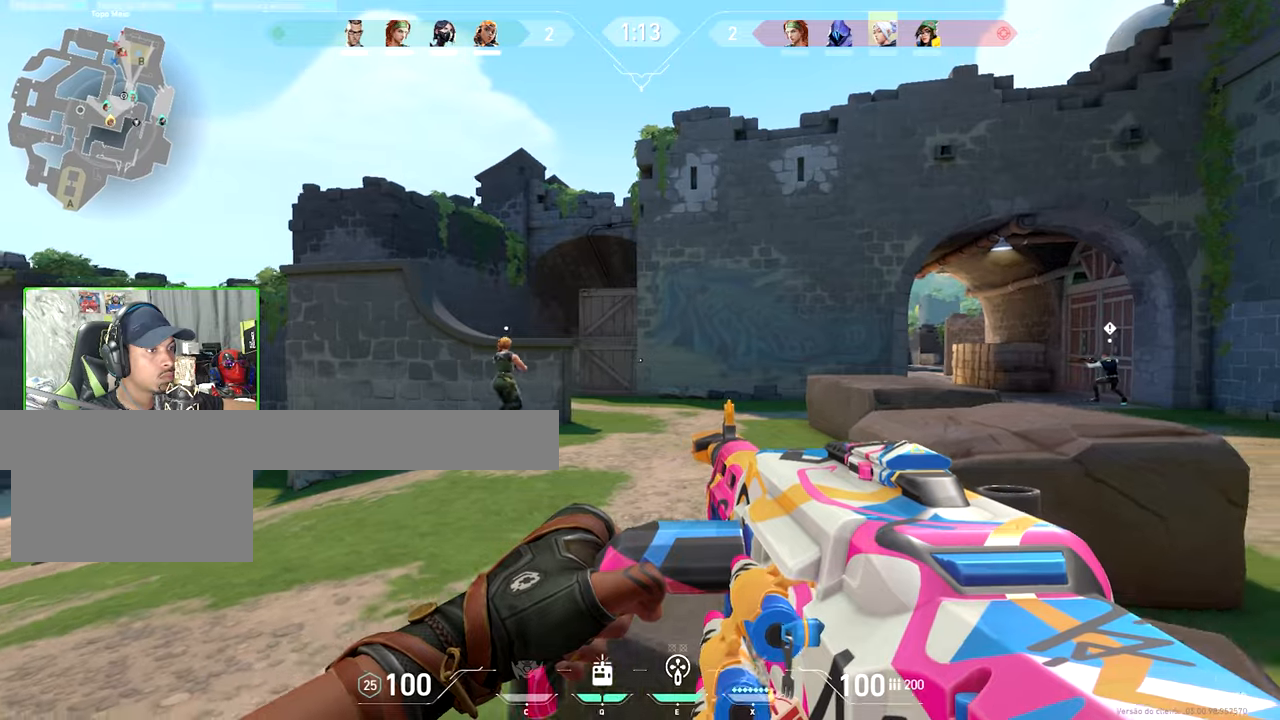
{"keys": ["d", "w"], "mouse": ["right"], "events": [[200, "w", "down"], [400, "mouse_right", "down"]]}
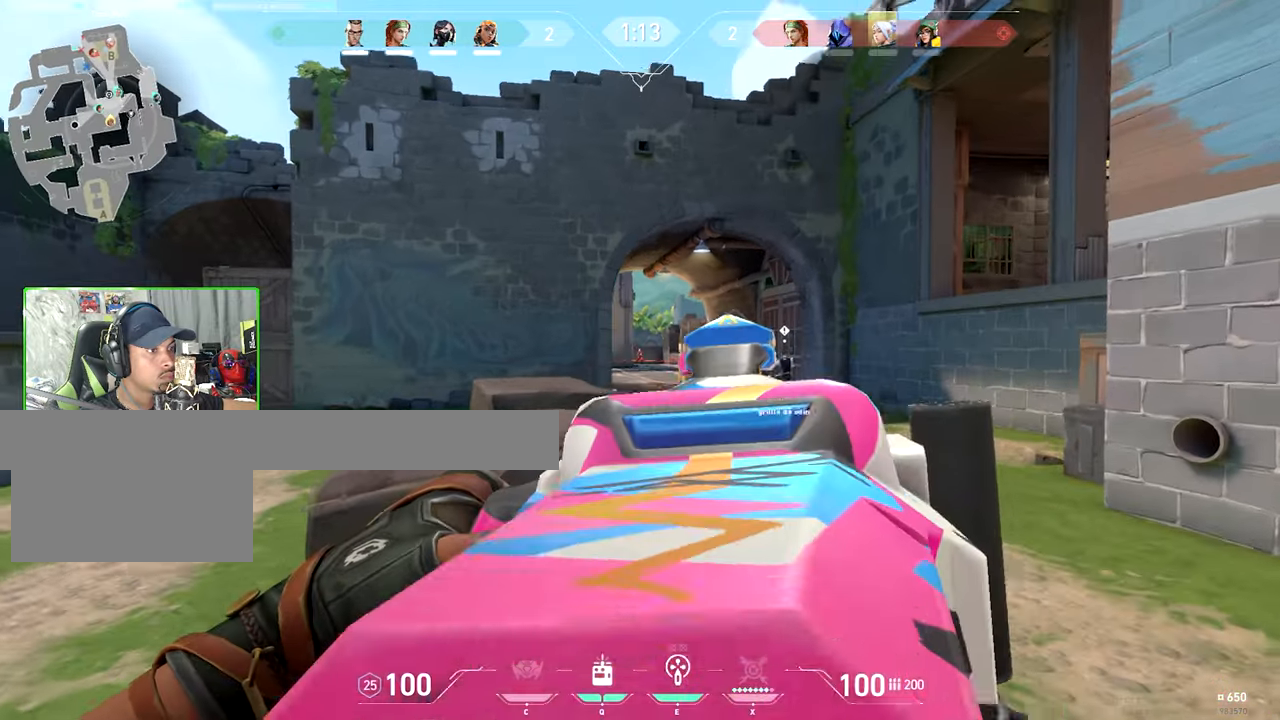
{"keys": ["shift"], "mouse": ["left", "right"], "events": [[217, "d", "up"], [267, "shift", "down"], [367, "mouse_left", "down"], [417, "w", "up"]]}
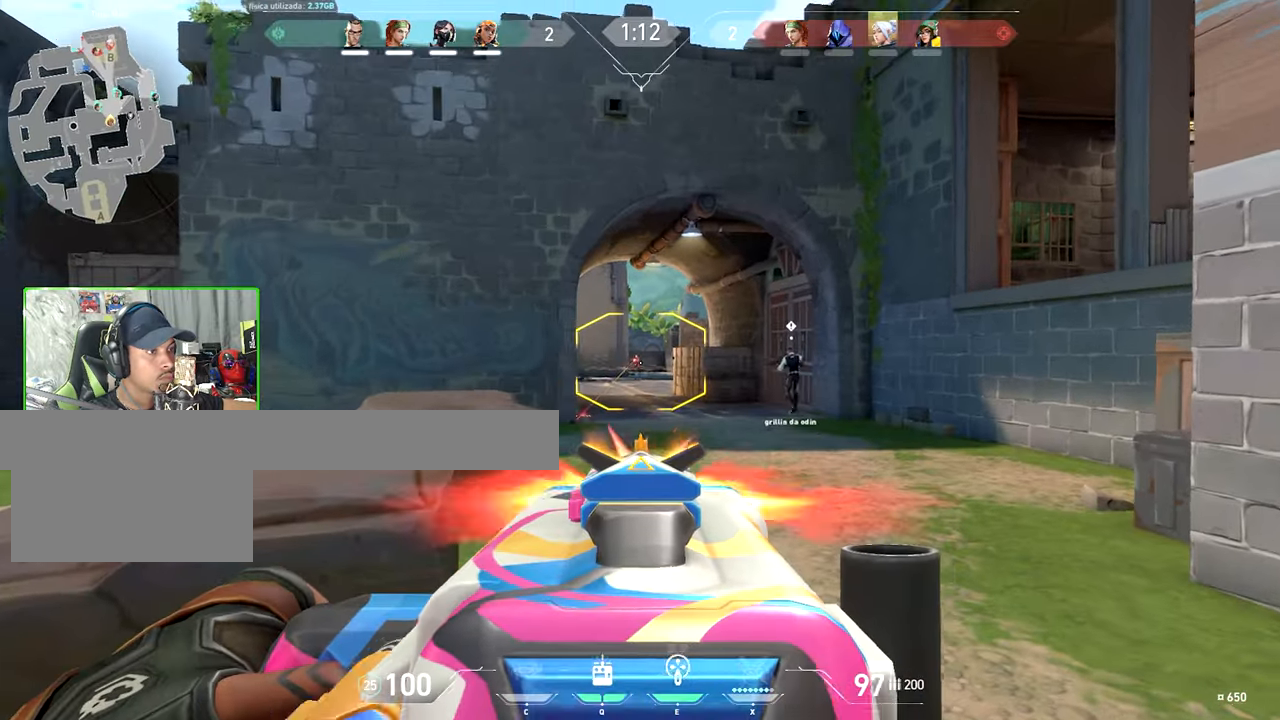
{"keys": ["shift"], "mouse": ["left", "right"], "events": []}
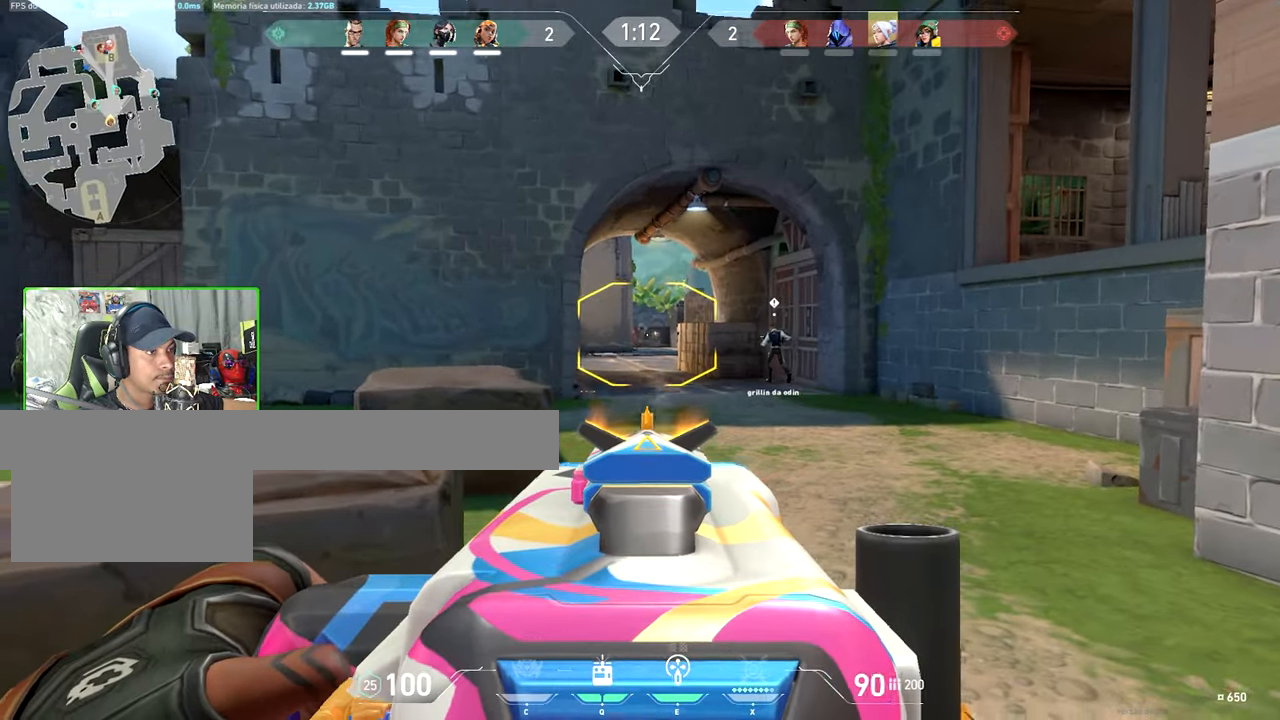
{"keys": ["shift"], "mouse": ["left", "right"], "events": []}
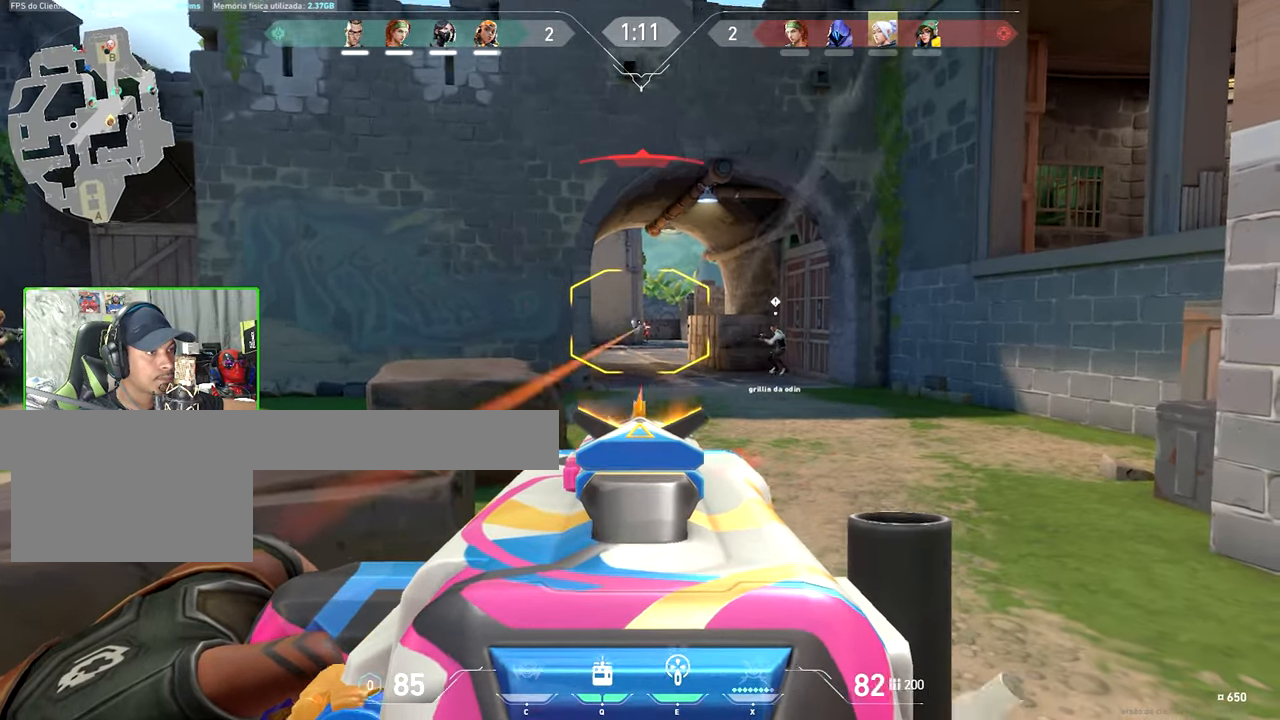
{"keys": ["shift"], "mouse": ["left", "right"], "events": []}
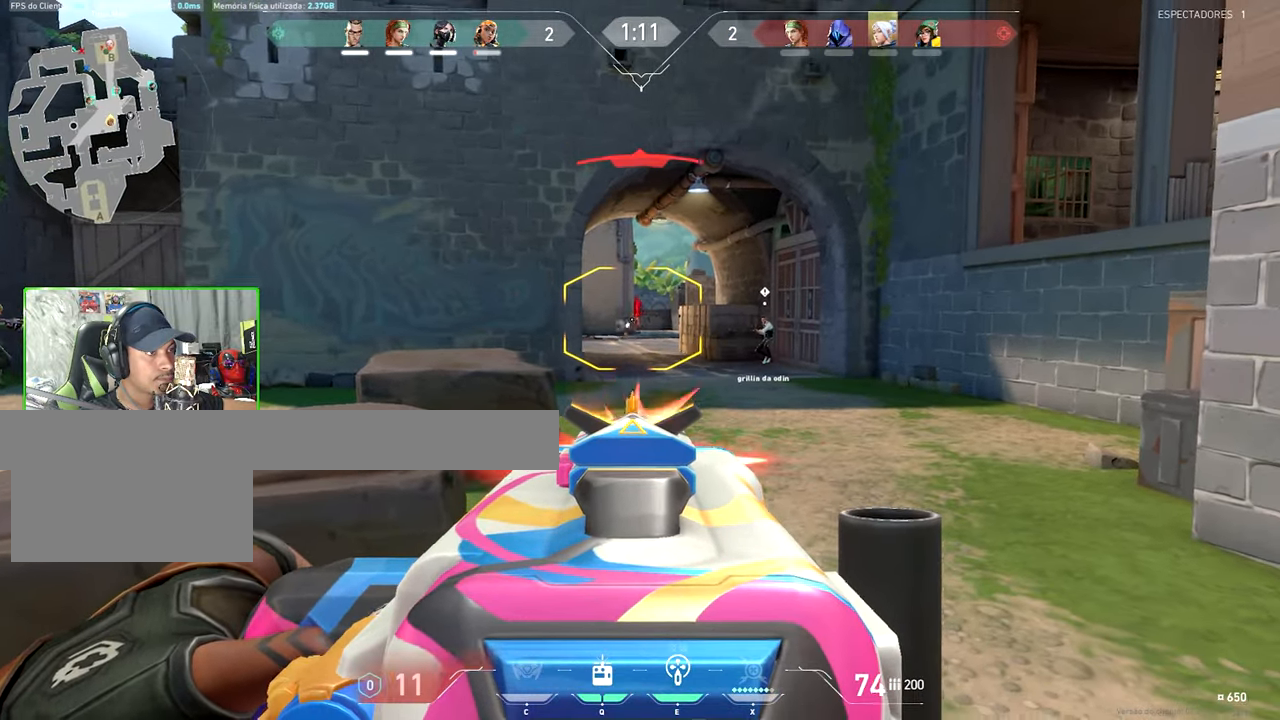
{"keys": ["ctrl", "shift"], "mouse": ["left", "right"], "events": [[100, "ctrl", "down"]]}
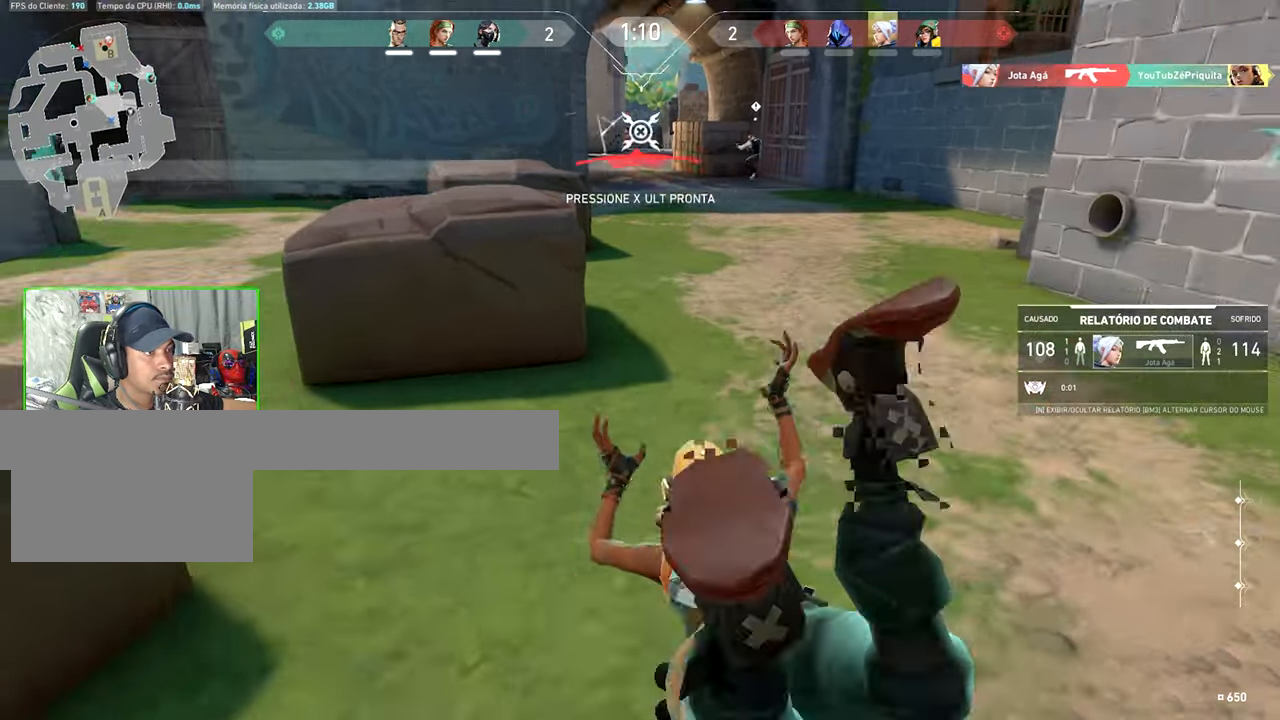
{"keys": [], "mouse": [], "events": [[67, "mouse_left", "up"], [117, "ctrl", "up"], [117, "mouse_right", "up"], [117, "shift", "up"]]}
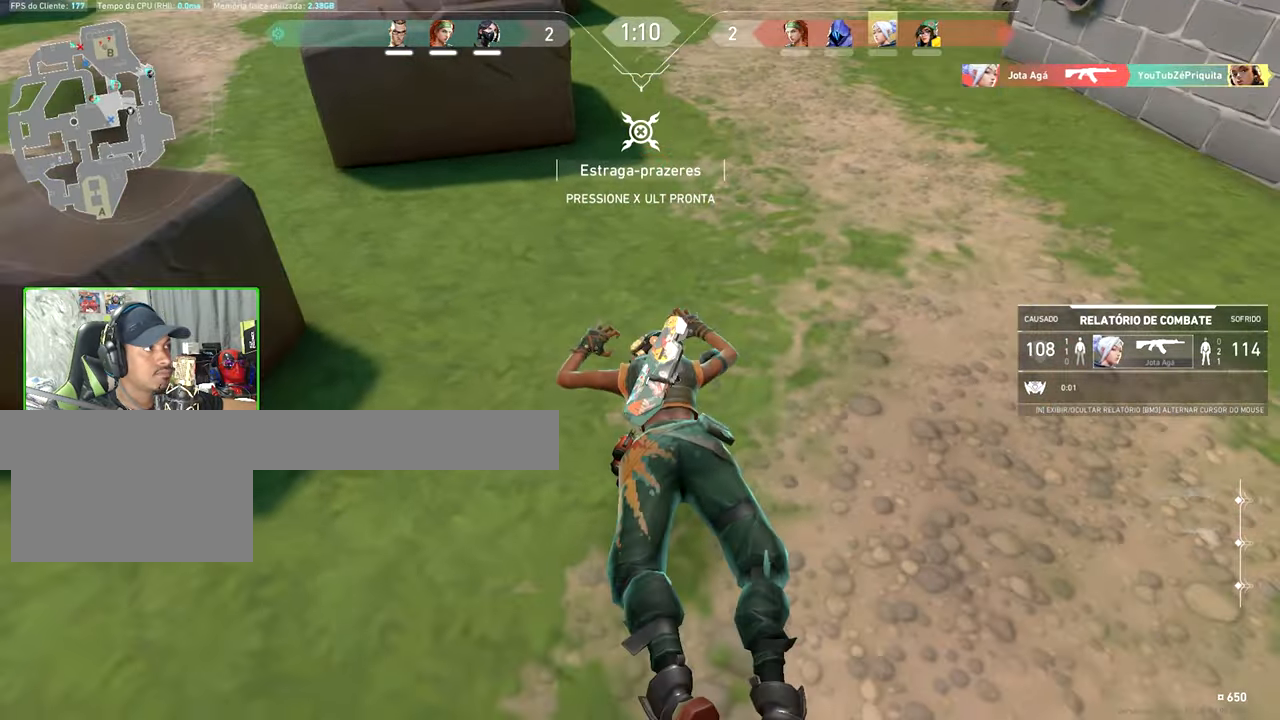
{"keys": ["v"], "mouse": [], "events": [[34, "v", "down"]]}
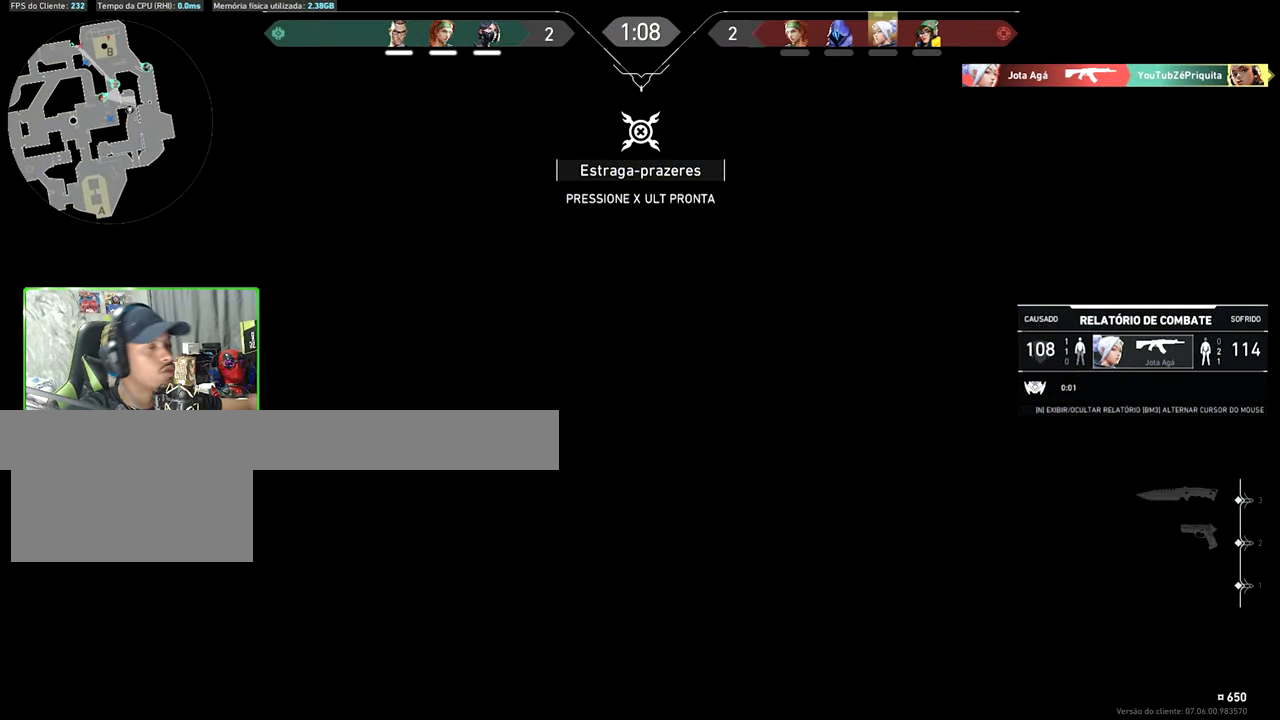
{"keys": ["v"], "mouse": [], "events": []}
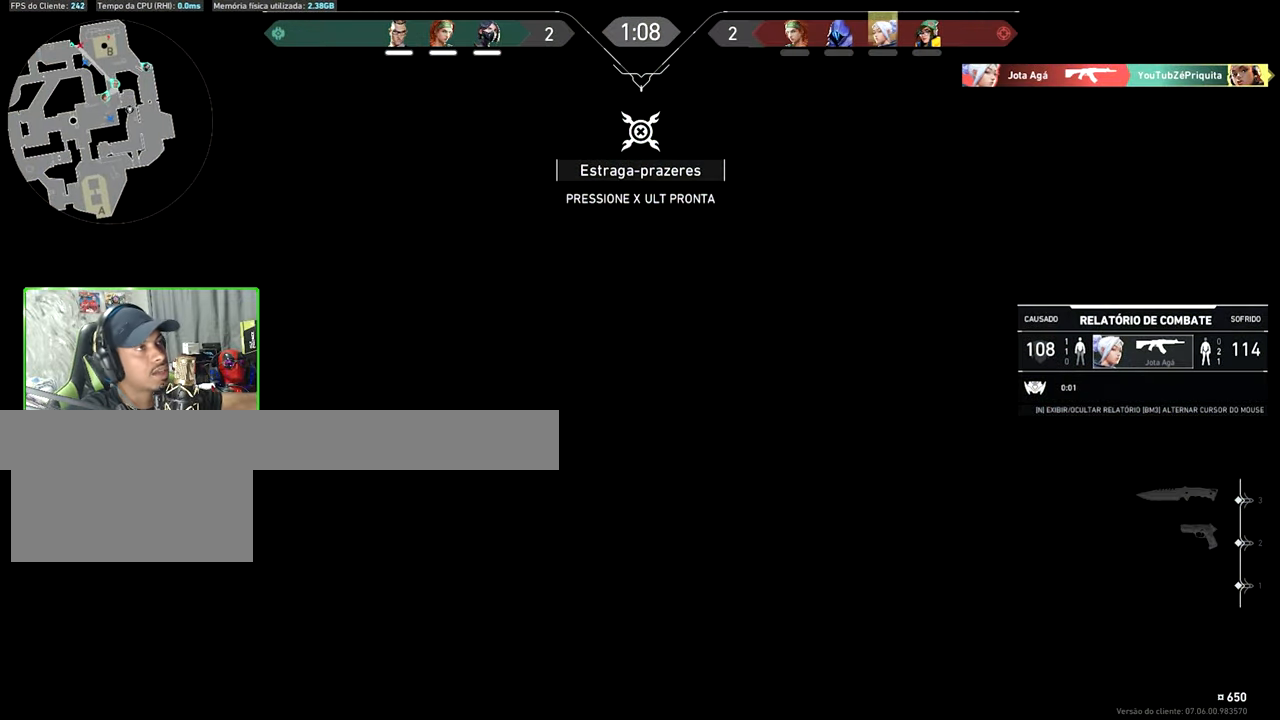
{"keys": ["v"], "mouse": [], "events": []}
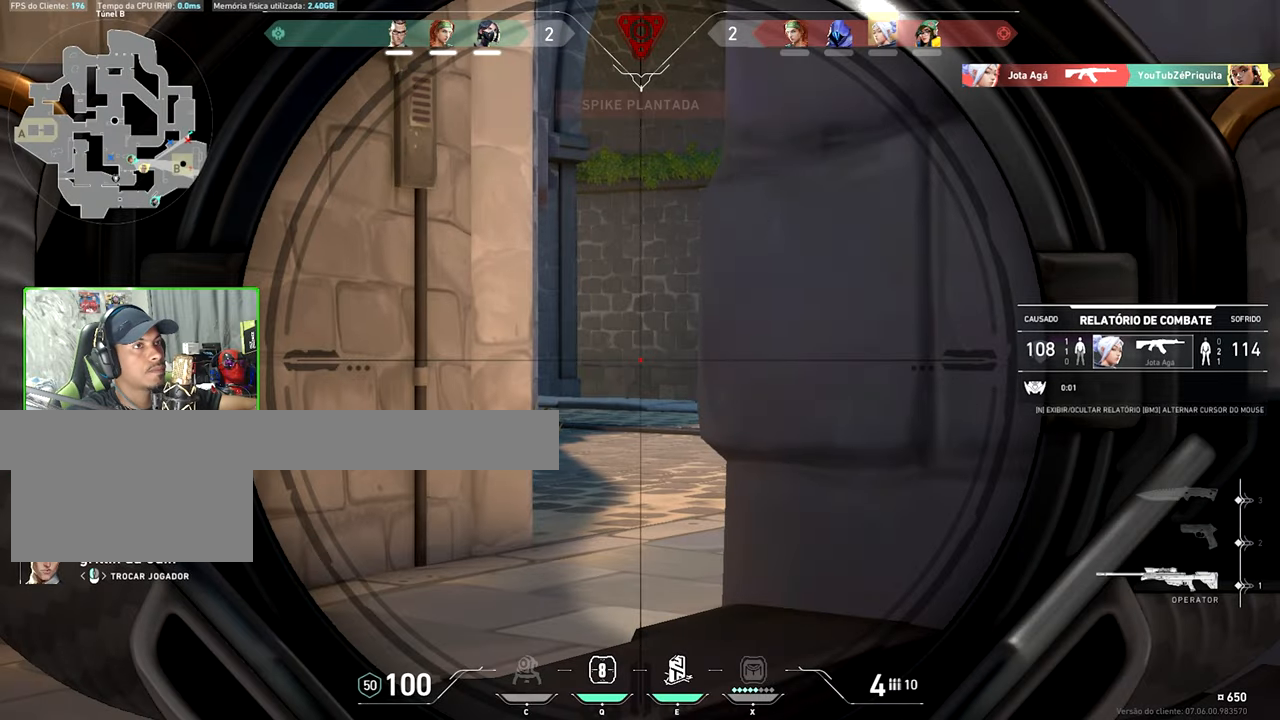
{"keys": [], "mouse": [], "events": [[50, "v", "up"]]}
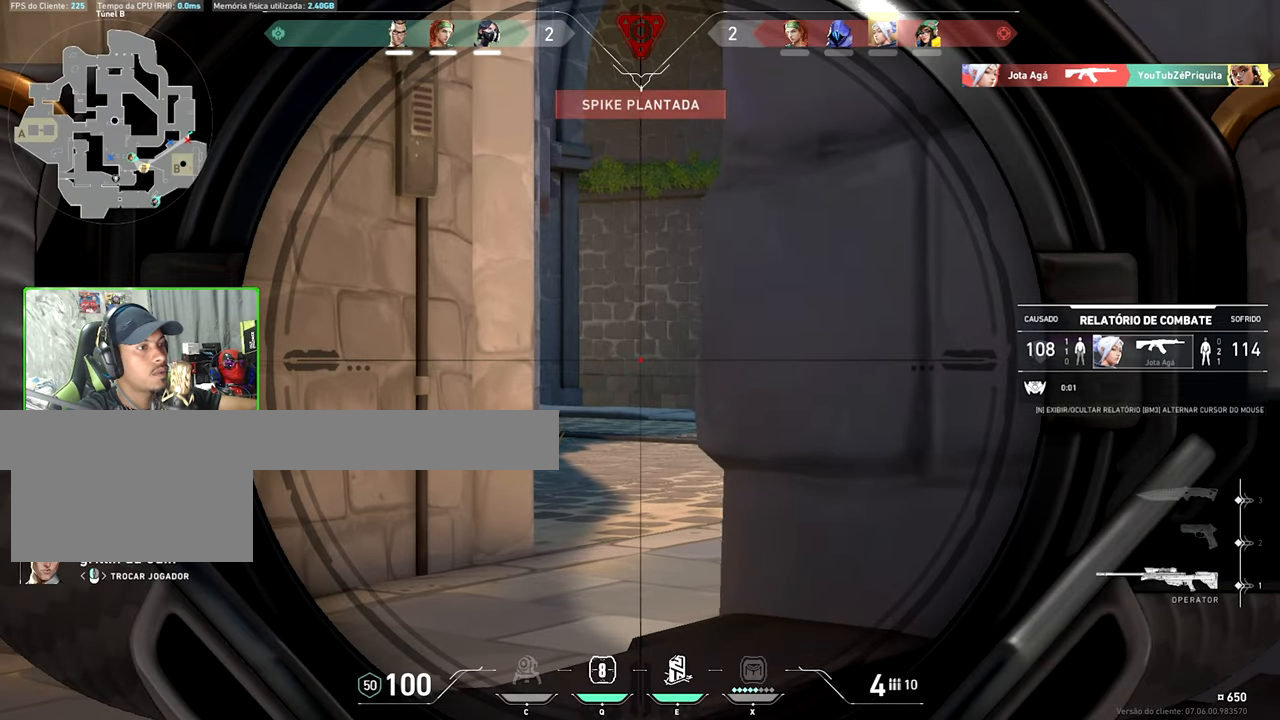
{"keys": [], "mouse": [], "events": []}
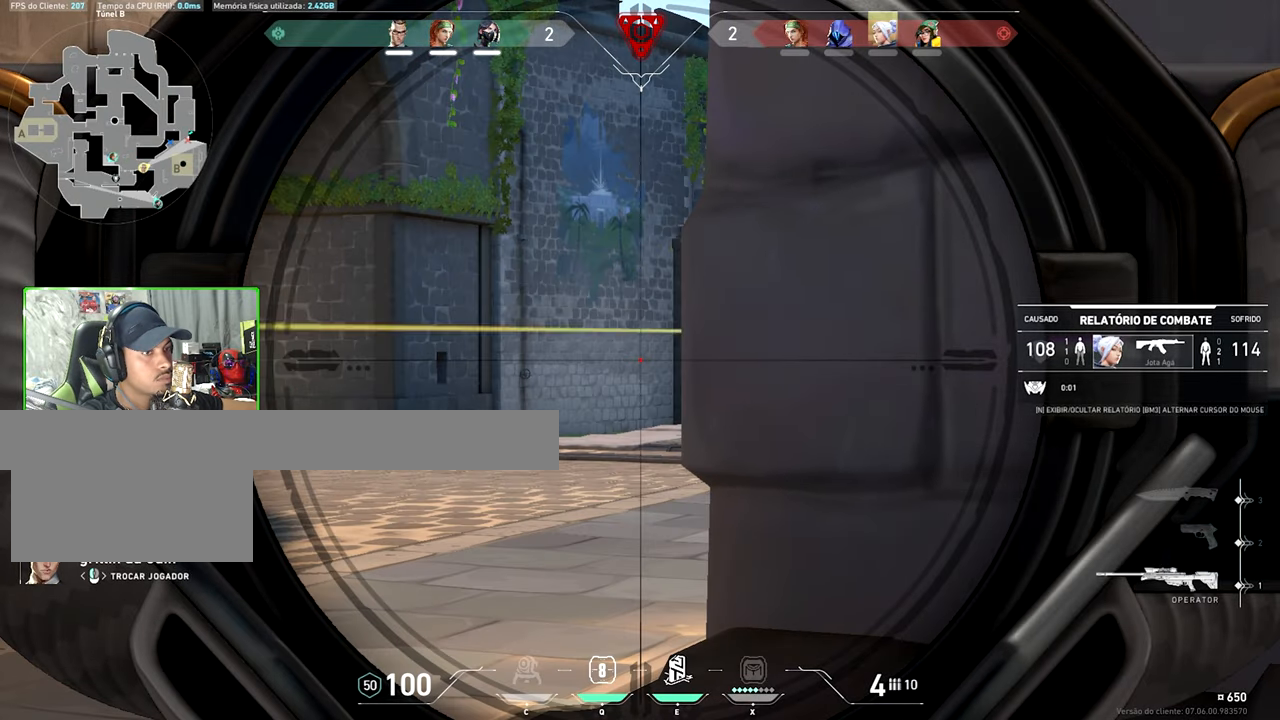
{"keys": [], "mouse": [], "events": []}